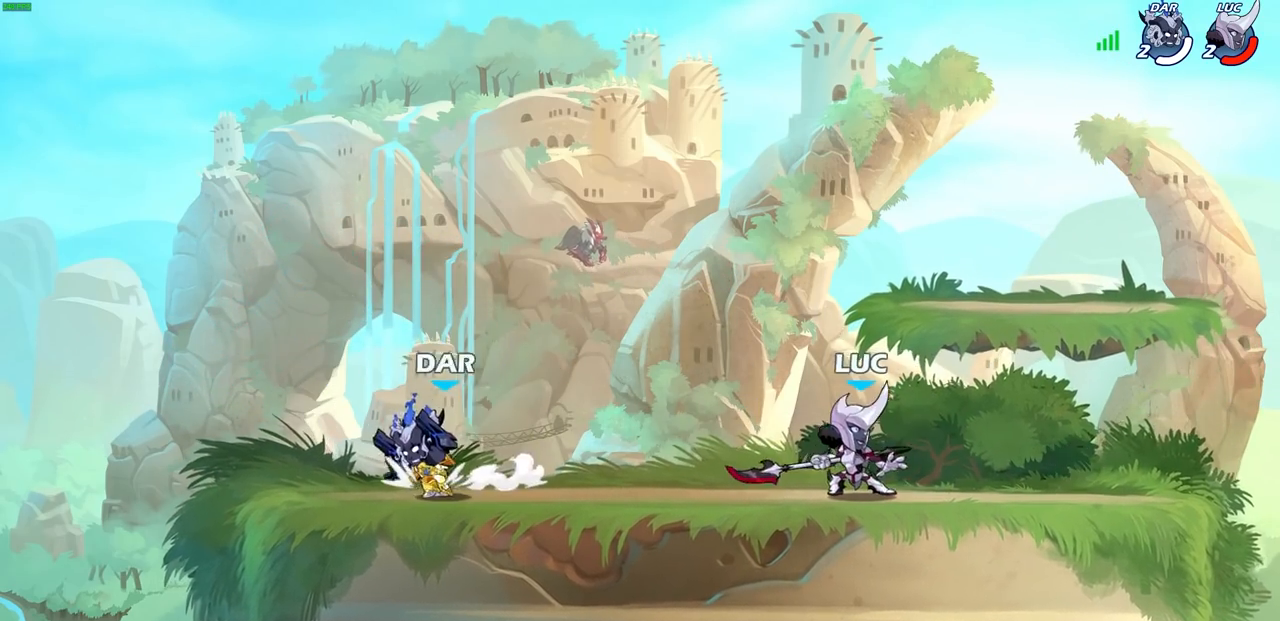
Gameplay with a controller (PlayStation layout); each line is a JSON object with the inputs held at the frame after it. "events" lists button and stick changes between this image and that frame as [ms after this image, input, new state], when the widget could be followed in between.
{"buttons": [], "left_stick": "center", "right_stick": "center", "events": [[50, "left_stick", "down-left"], [117, "CIRCLE", "down"], [200, "CIRCLE", "up"], [200, "left_stick", "center"]]}
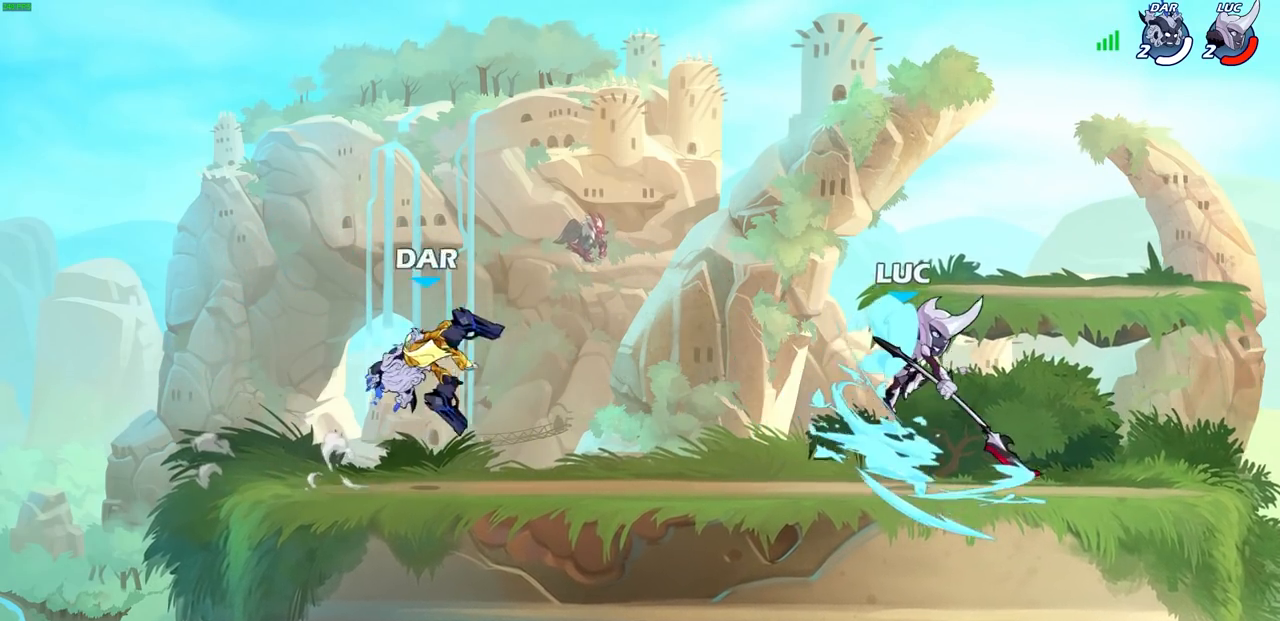
{"buttons": [], "left_stick": "center", "right_stick": "center", "events": [[283, "left_stick", "left"], [383, "SQUARE", "down"], [433, "left_stick", "center"], [467, "SQUARE", "up"]]}
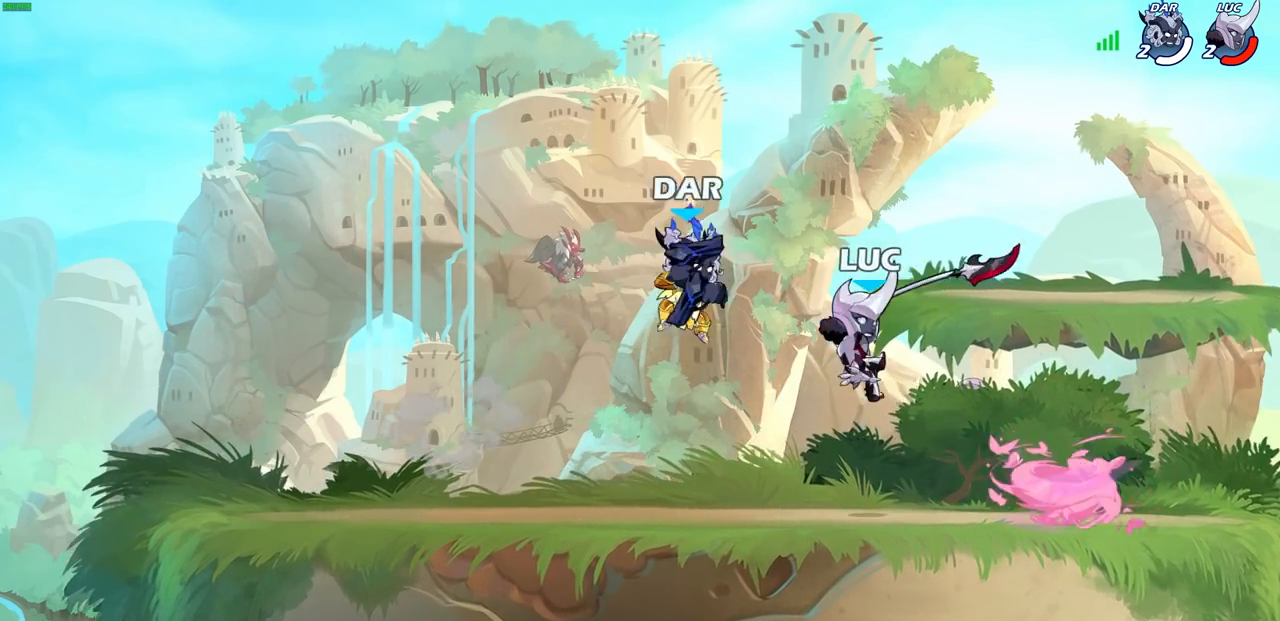
{"buttons": [], "left_stick": "left", "right_stick": "center", "events": [[233, "left_stick", "left"]]}
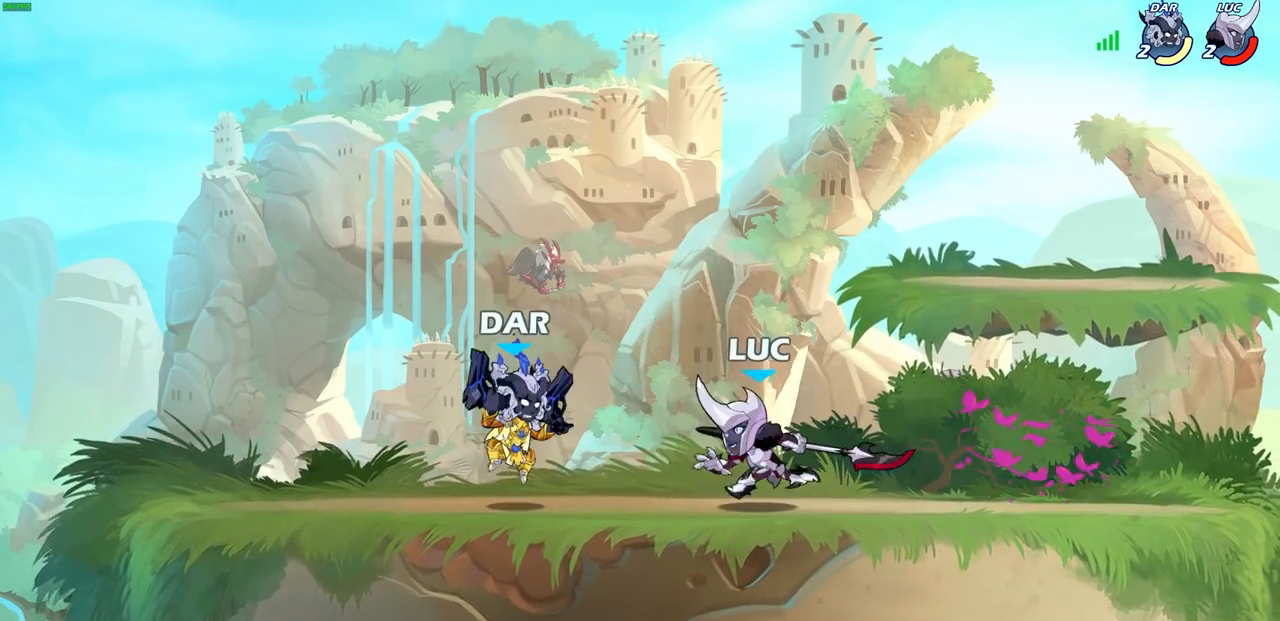
{"buttons": [], "left_stick": "center", "right_stick": "center", "events": [[67, "left_stick", "center"], [283, "left_stick", "down-left"], [350, "SQUARE", "down"], [383, "TRIANGLE", "down"], [417, "TRIANGLE", "up"], [433, "SQUARE", "up"], [433, "left_stick", "center"]]}
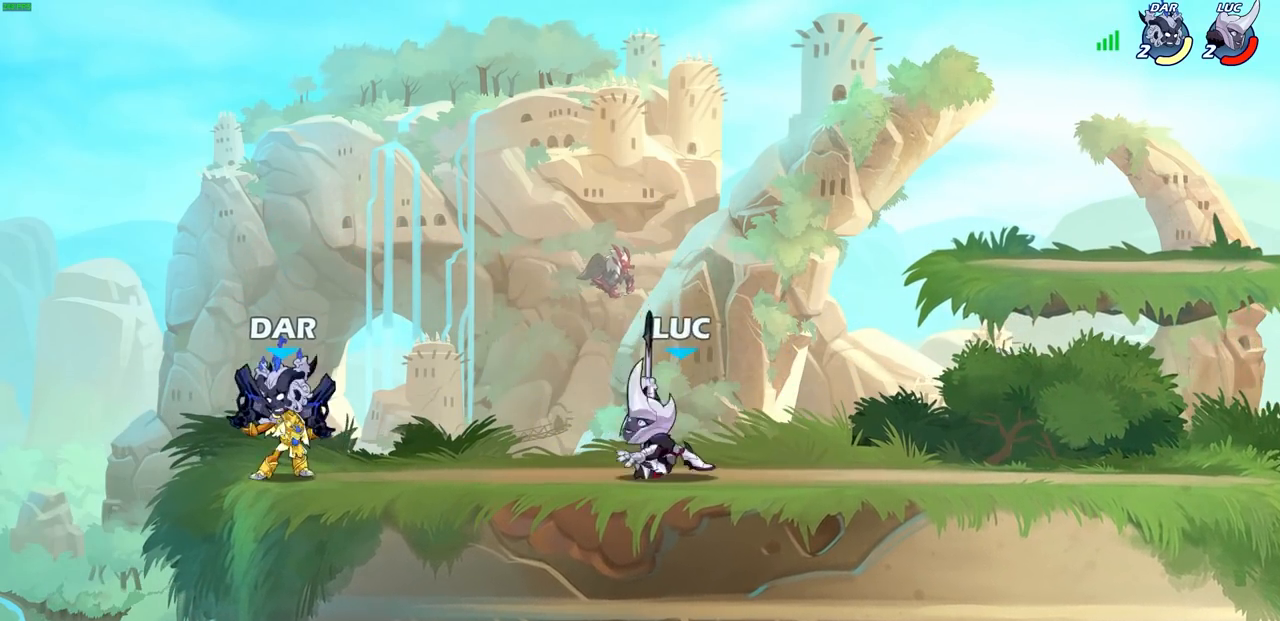
{"buttons": ["CROSS"], "left_stick": "up", "right_stick": "center", "events": [[417, "left_stick", "up"], [467, "CROSS", "down"]]}
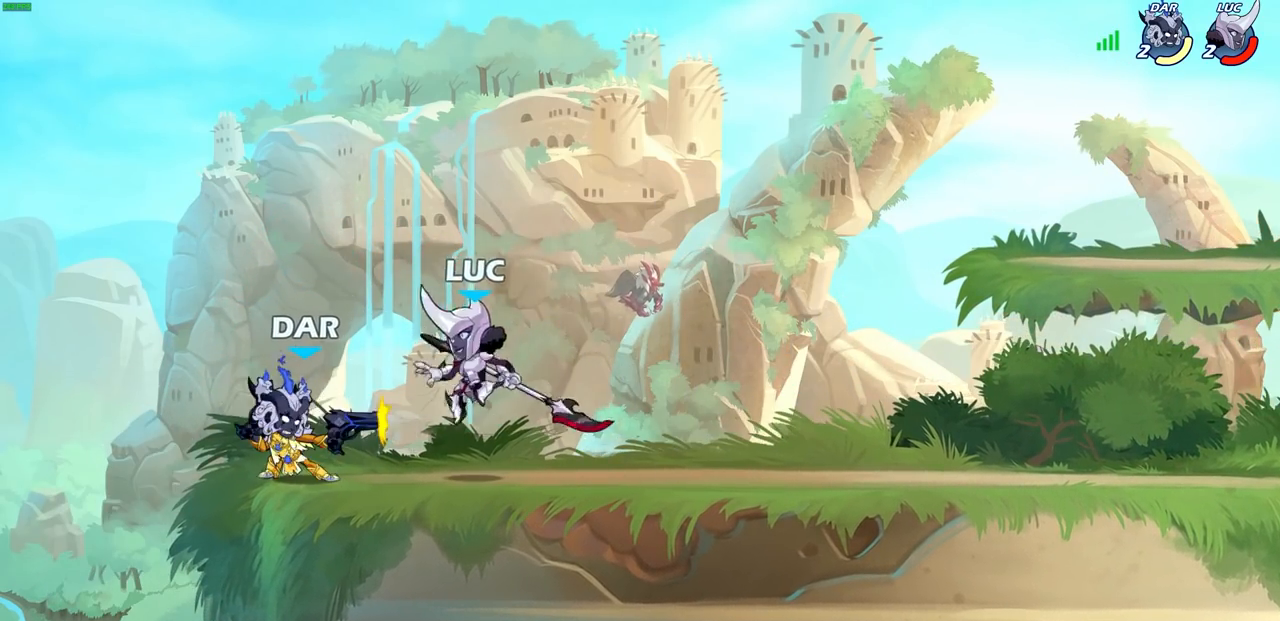
{"buttons": [], "left_stick": "center", "right_stick": "center", "events": [[17, "left_stick", "up-right"], [100, "CROSS", "up"], [217, "left_stick", "up-left"], [400, "left_stick", "center"]]}
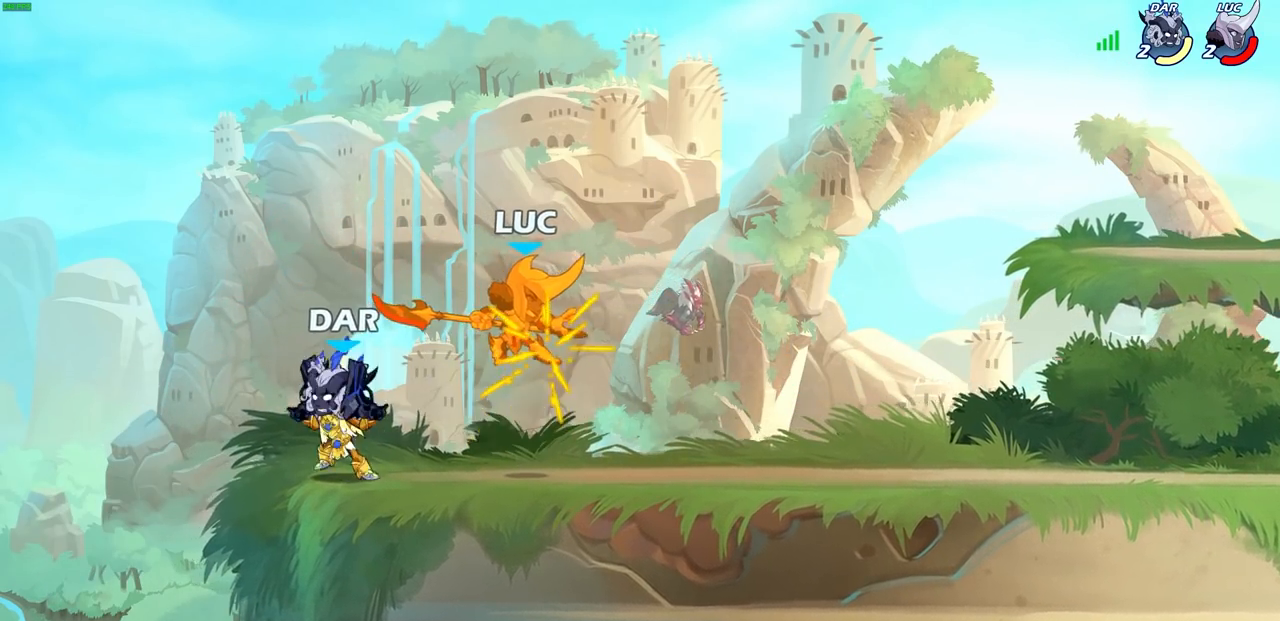
{"buttons": [], "left_stick": "right", "right_stick": "center", "events": [[433, "left_stick", "right"]]}
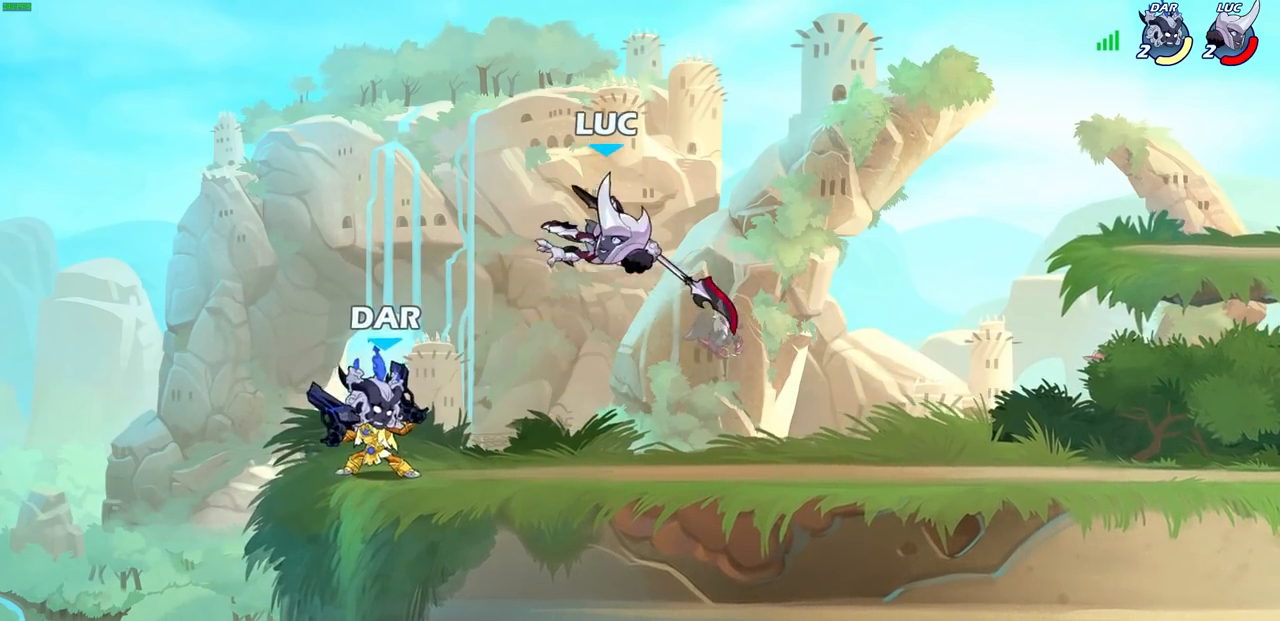
{"buttons": ["SQUARE"], "left_stick": "center", "right_stick": "center", "events": [[133, "R2", "down"], [167, "R1", "down"], [367, "left_stick", "up-left"], [383, "R1", "up"], [400, "R2", "up"], [467, "SQUARE", "down"], [467, "left_stick", "center"]]}
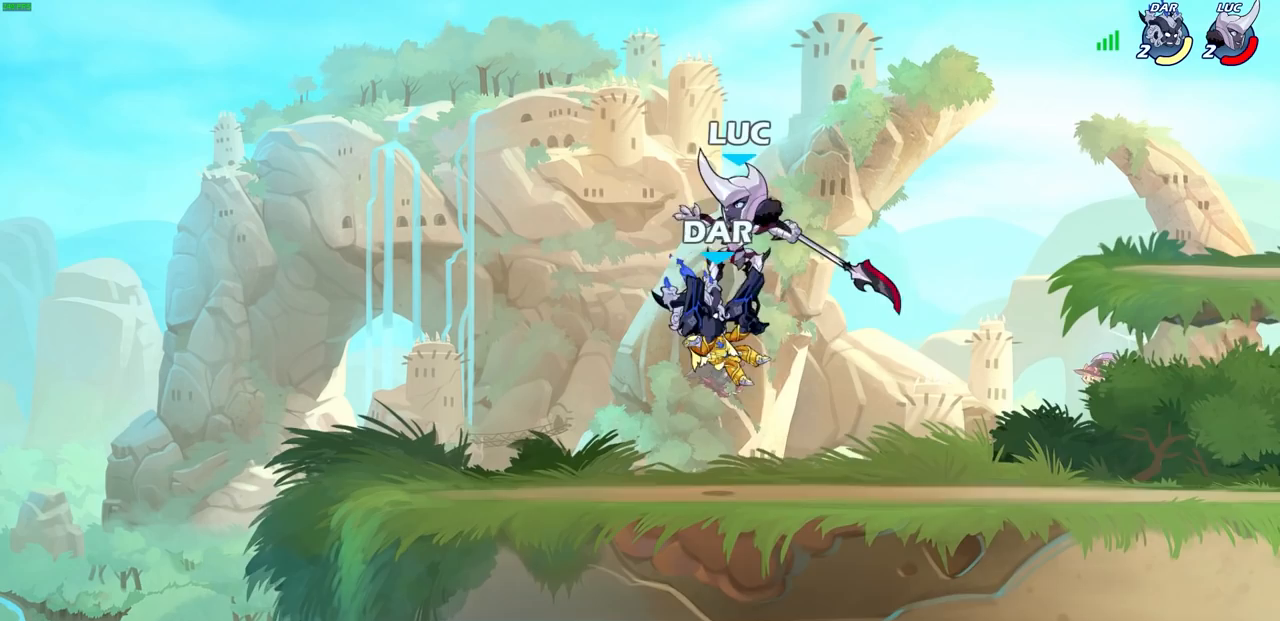
{"buttons": [], "left_stick": "left", "right_stick": "center", "events": [[33, "SQUARE", "up"], [333, "left_stick", "left"]]}
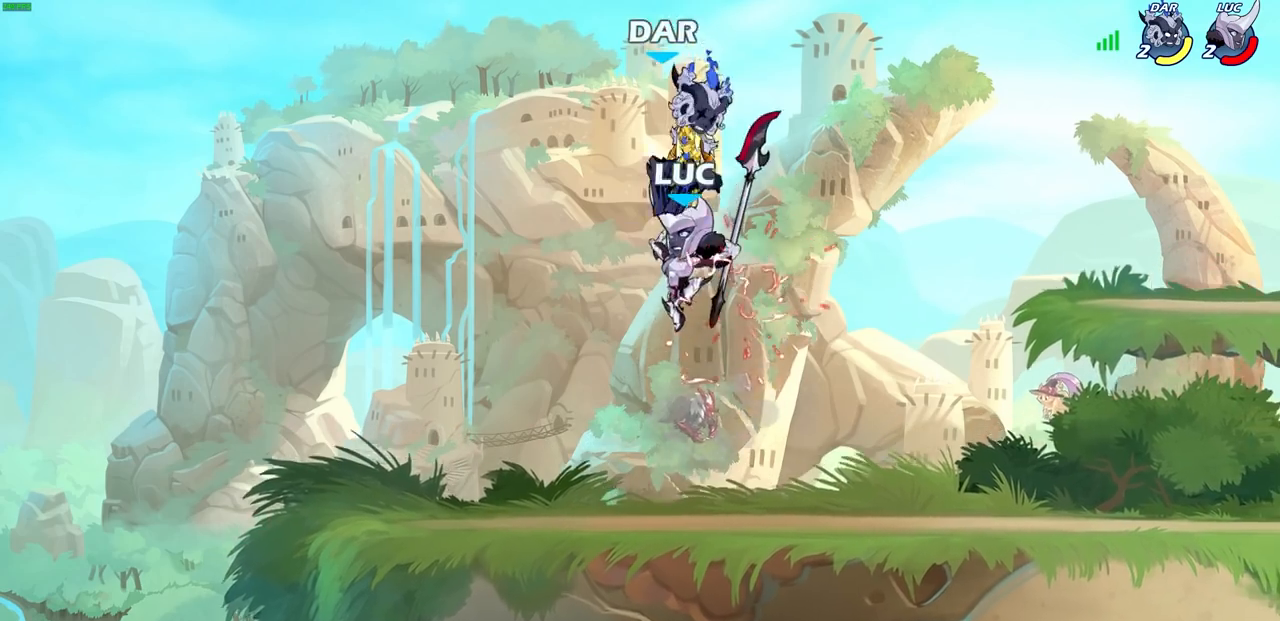
{"buttons": ["CIRCLE"], "left_stick": "up", "right_stick": "center", "events": [[17, "left_stick", "up"], [100, "R2", "down"], [150, "CIRCLE", "down"], [250, "R2", "up"]]}
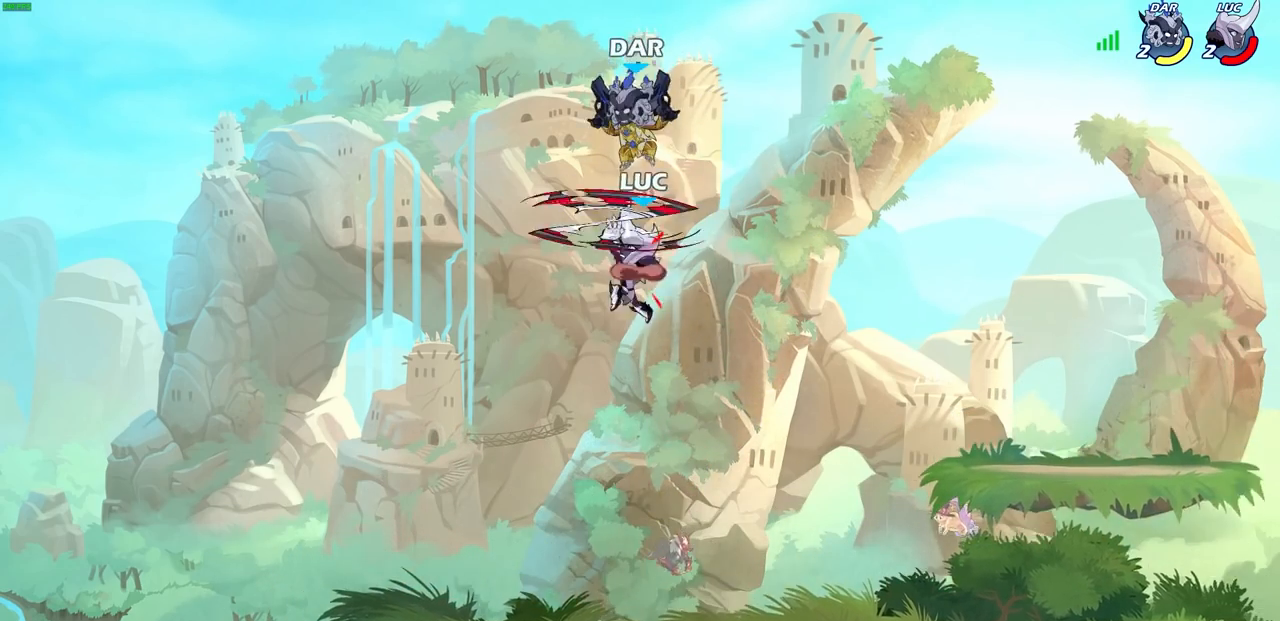
{"buttons": [], "left_stick": "right", "right_stick": "center", "events": [[33, "left_stick", "right"], [350, "CIRCLE", "up"]]}
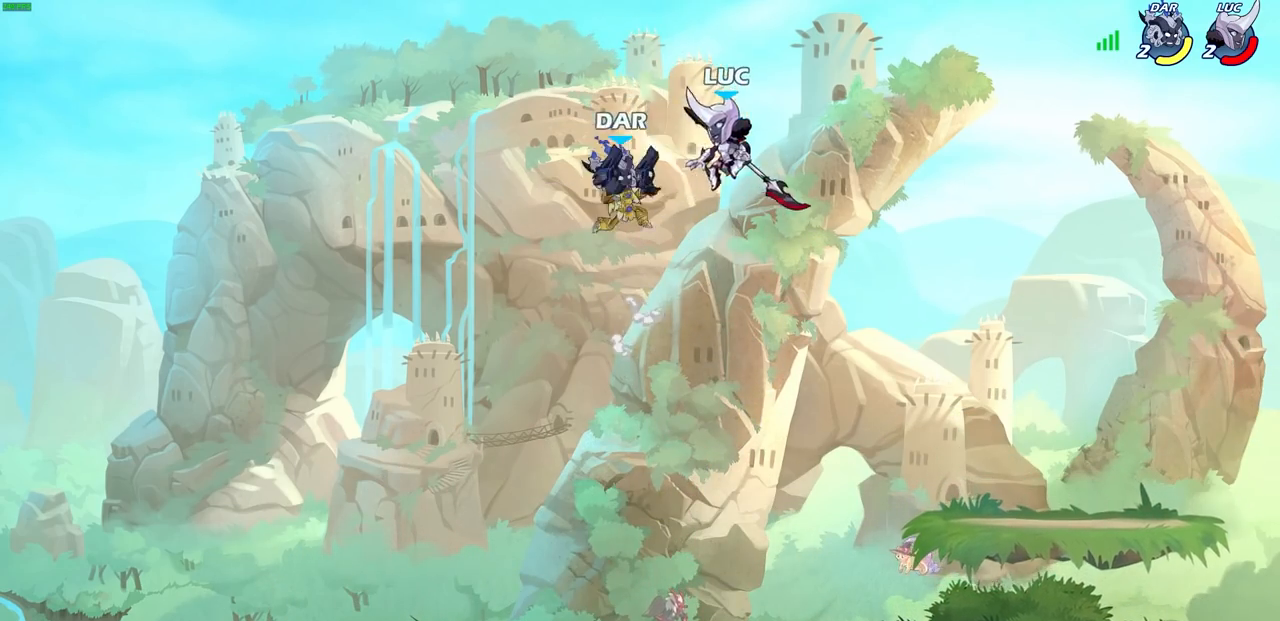
{"buttons": ["CROSS"], "left_stick": "up-left", "right_stick": "center", "events": [[17, "left_stick", "down-right"], [317, "left_stick", "down-left"], [367, "left_stick", "left"], [433, "CROSS", "down"], [483, "left_stick", "up-left"]]}
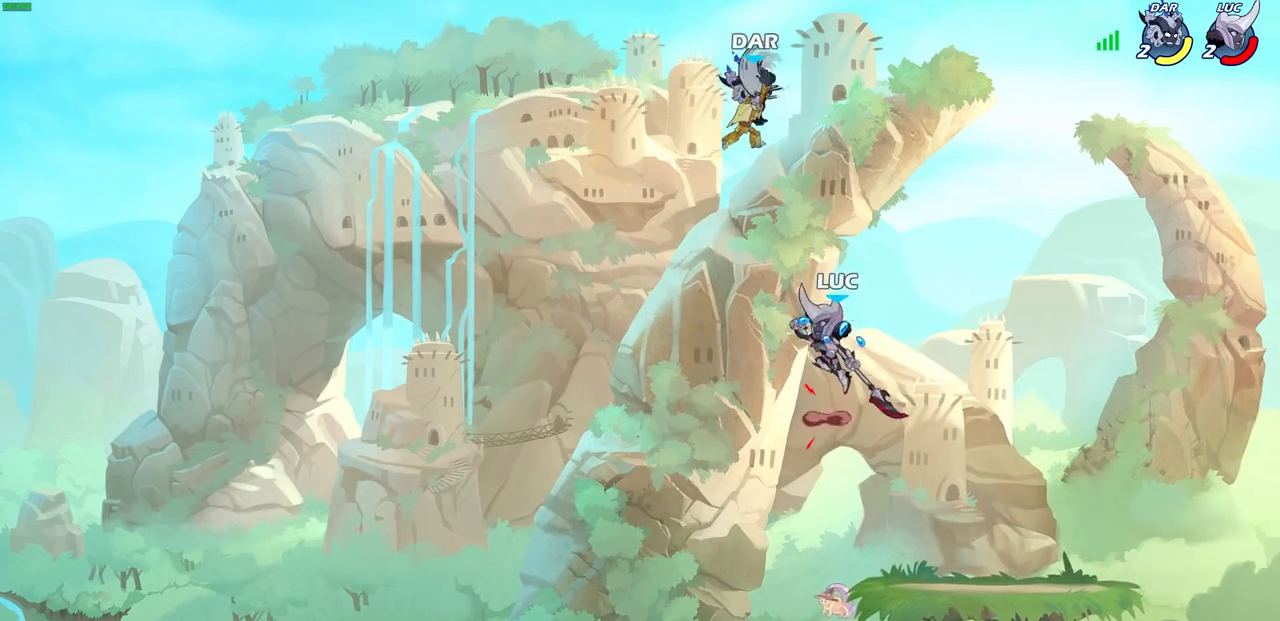
{"buttons": [], "left_stick": "center", "right_stick": "center", "events": [[67, "CROSS", "up"], [117, "left_stick", "up-right"], [167, "CROSS", "down"], [233, "SQUARE", "down"], [233, "left_stick", "center"], [267, "CROSS", "up"], [267, "right_stick", "down-left"], [317, "SQUARE", "up"], [317, "right_stick", "center"]]}
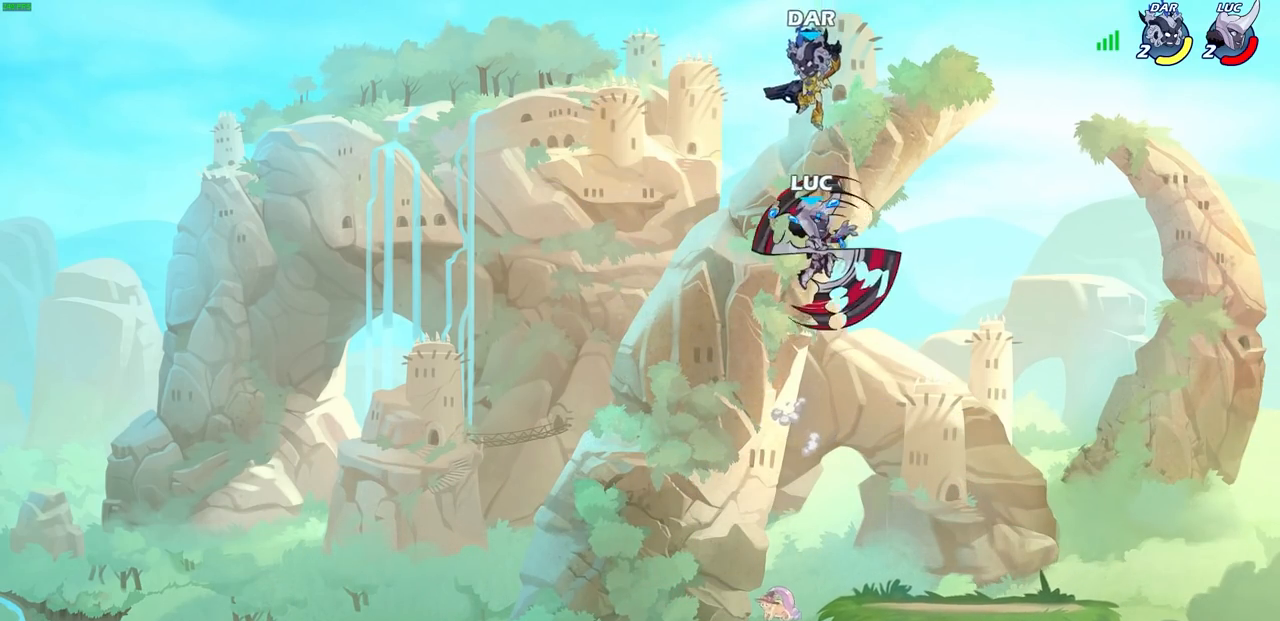
{"buttons": [], "left_stick": "right", "right_stick": "center", "events": [[100, "left_stick", "right"], [233, "left_stick", "down-right"], [383, "left_stick", "right"]]}
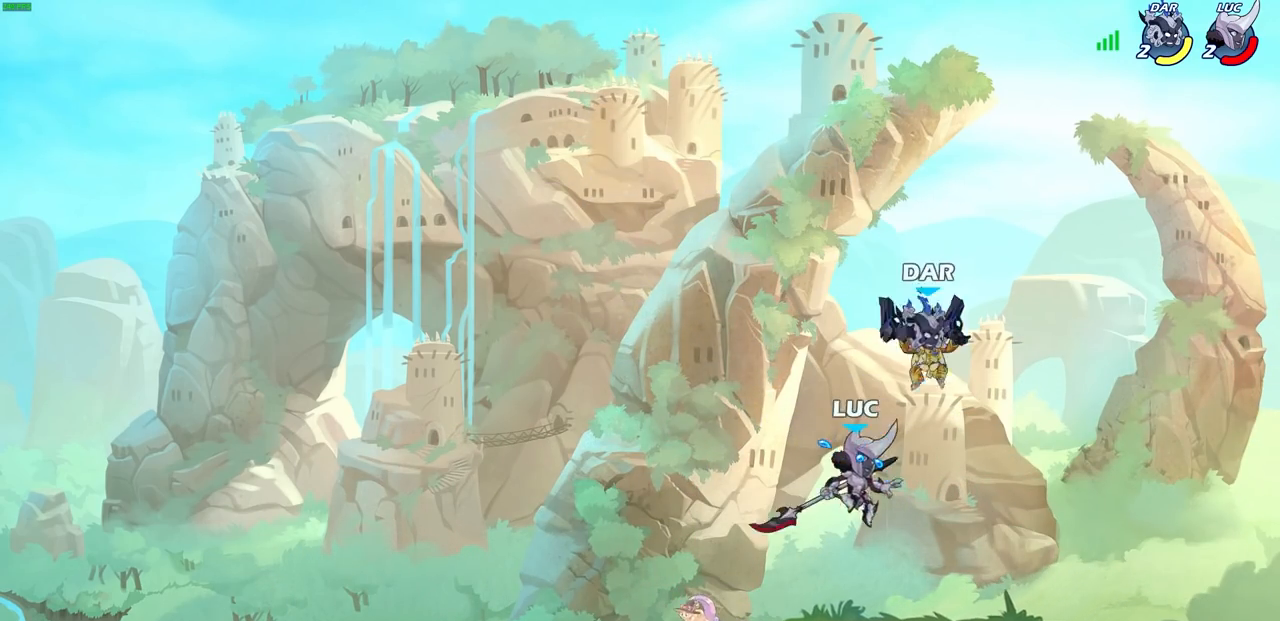
{"buttons": [], "left_stick": "center", "right_stick": "center", "events": [[200, "left_stick", "left"], [250, "SQUARE", "down"], [283, "left_stick", "center"], [350, "SQUARE", "up"]]}
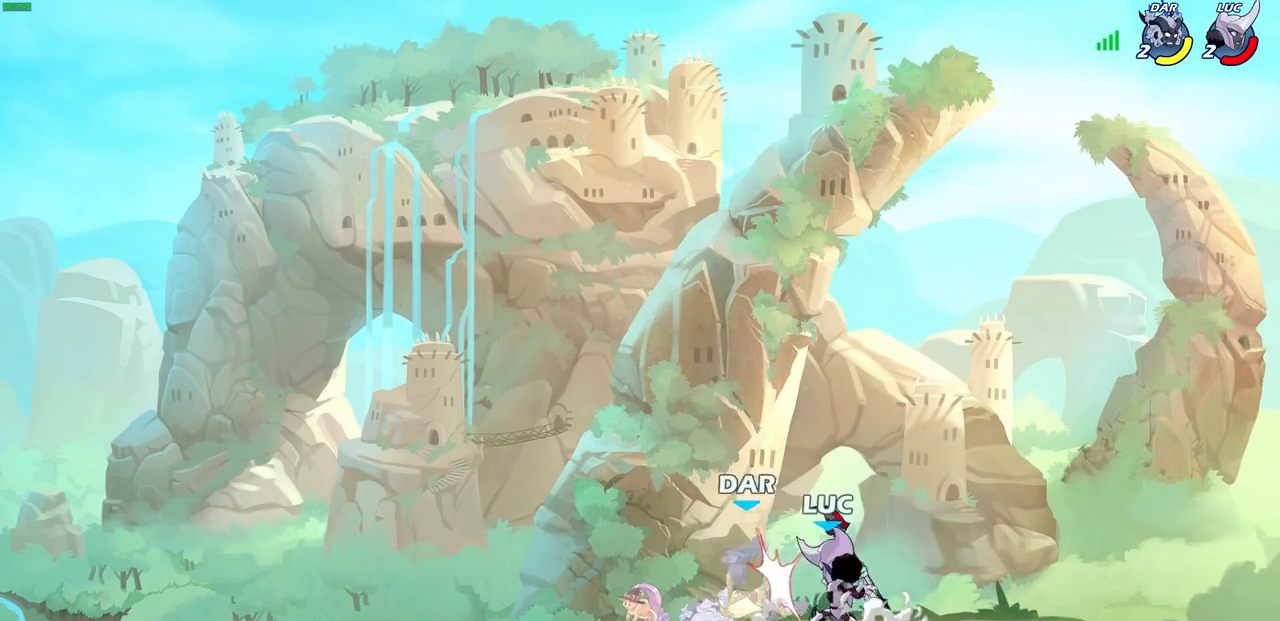
{"buttons": [], "left_stick": "down-left", "right_stick": "center", "events": [[400, "left_stick", "left"], [450, "left_stick", "down-left"]]}
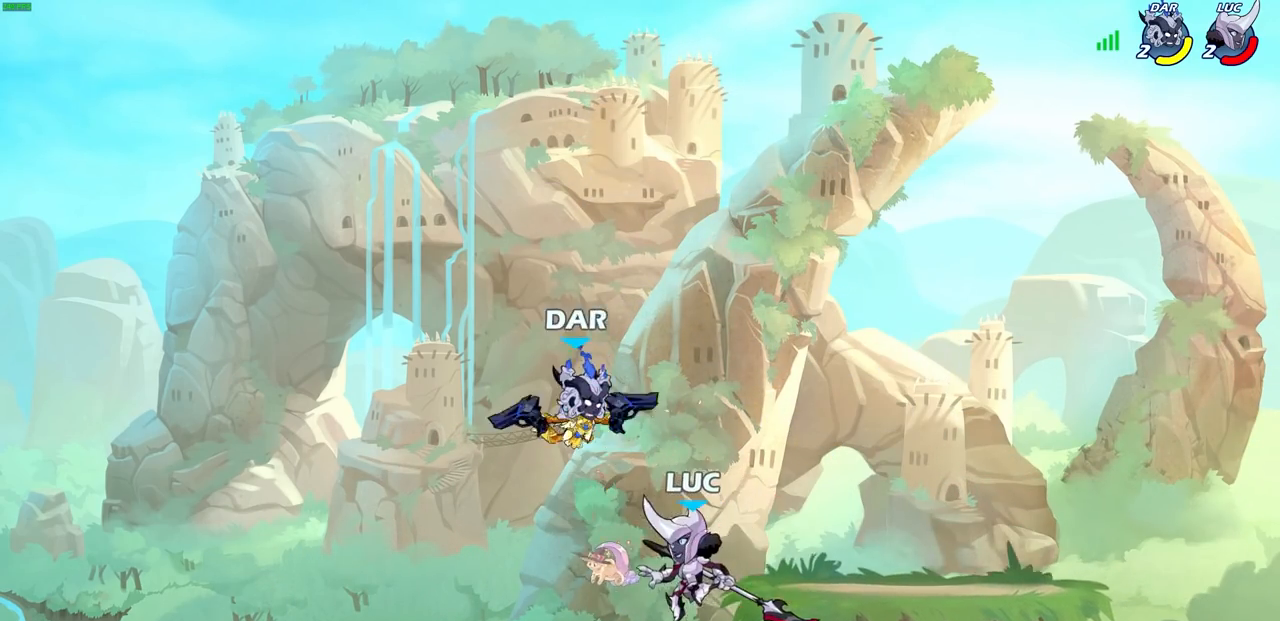
{"buttons": [], "left_stick": "center", "right_stick": "center", "events": [[83, "left_stick", "center"], [117, "R2", "down"], [150, "CIRCLE", "down"], [250, "CIRCLE", "up"], [250, "R2", "up"]]}
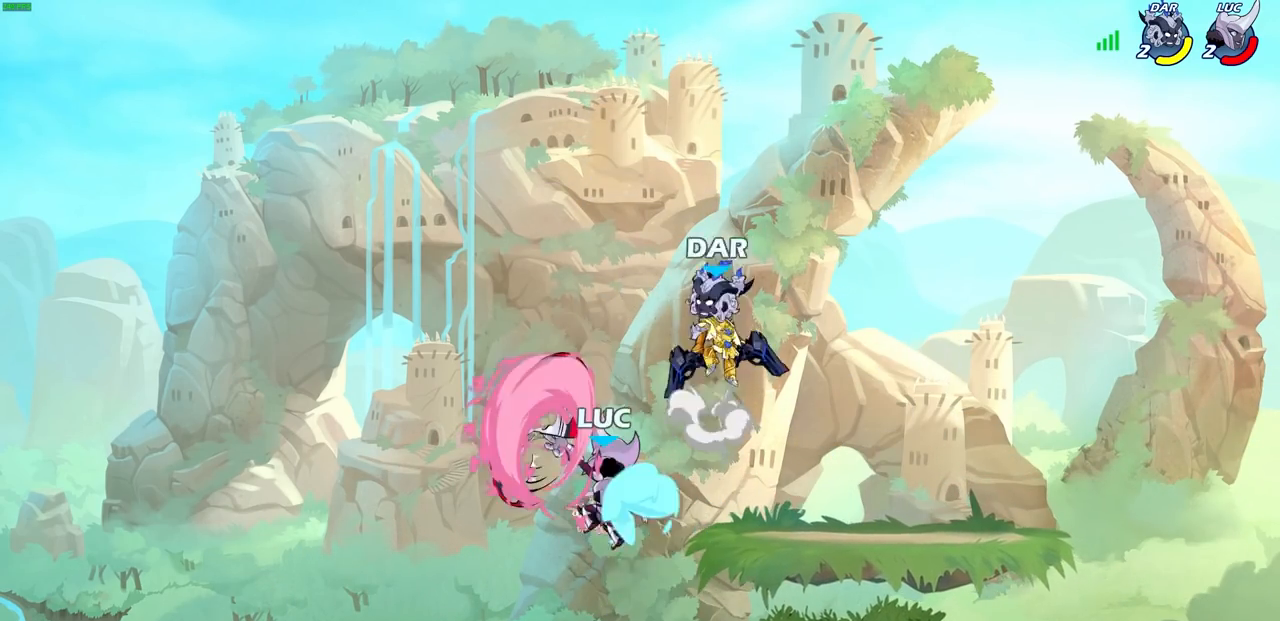
{"buttons": ["SQUARE"], "left_stick": "center", "right_stick": "center", "events": [[450, "SQUARE", "down"]]}
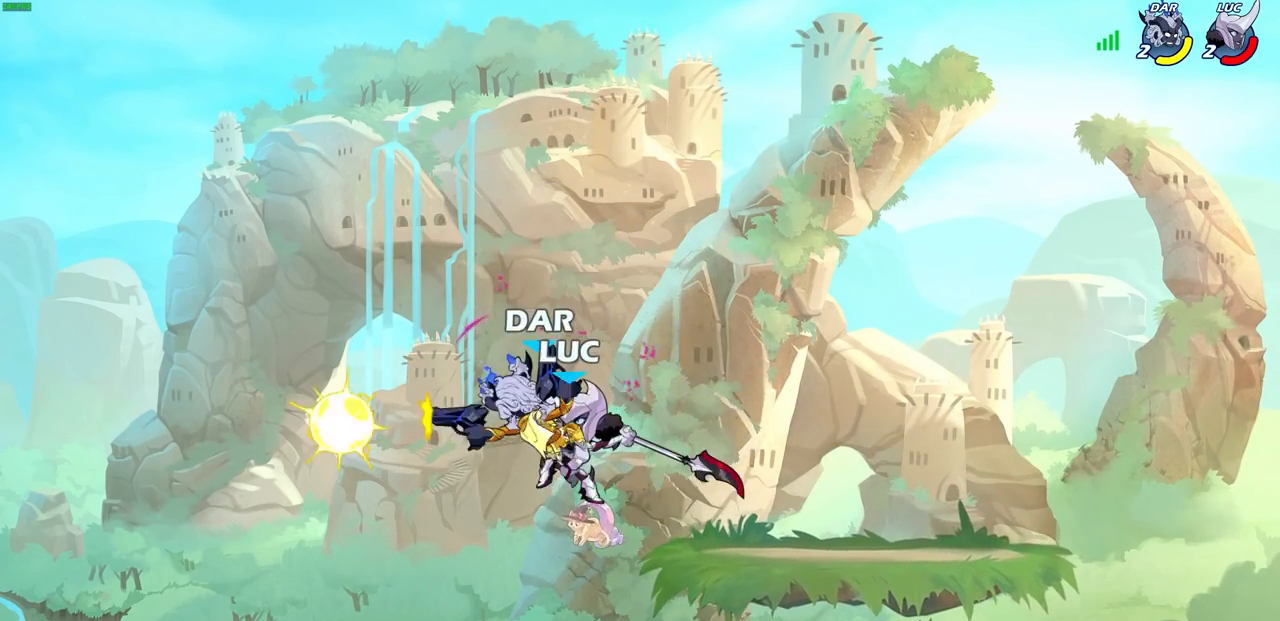
{"buttons": [], "left_stick": "left", "right_stick": "center", "events": [[17, "SQUARE", "up"], [350, "left_stick", "left"]]}
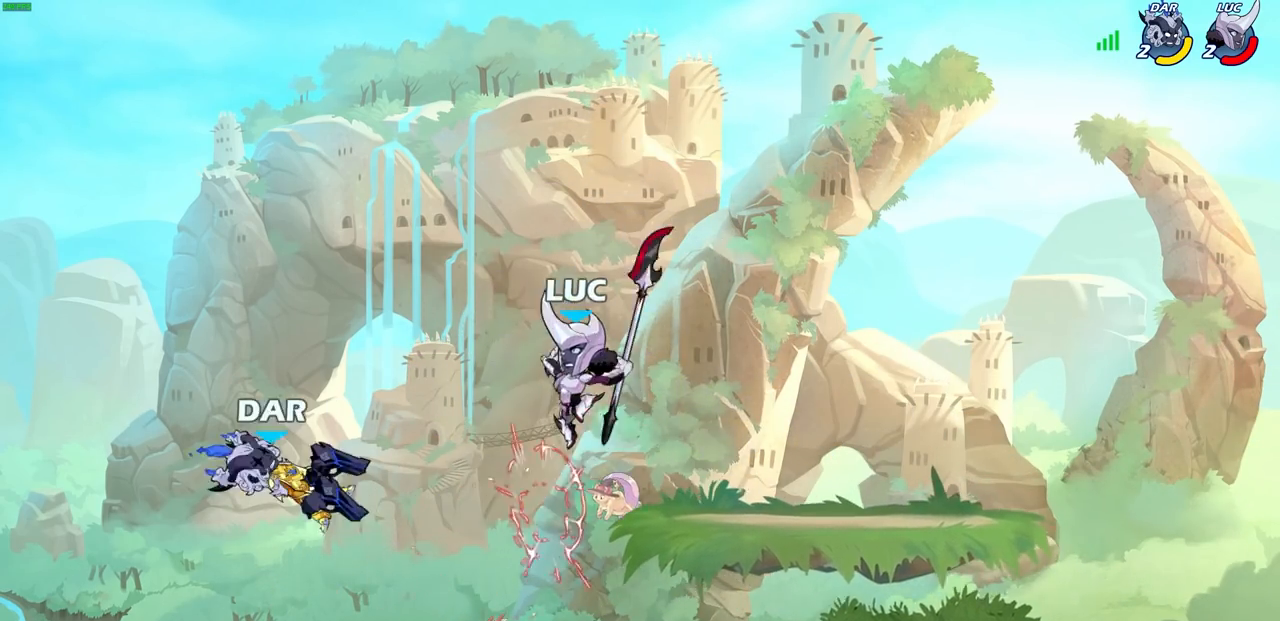
{"buttons": ["CIRCLE"], "left_stick": "down-left", "right_stick": "center", "events": [[83, "R2", "down"], [250, "R2", "up"], [250, "left_stick", "down-left"], [300, "CIRCLE", "down"]]}
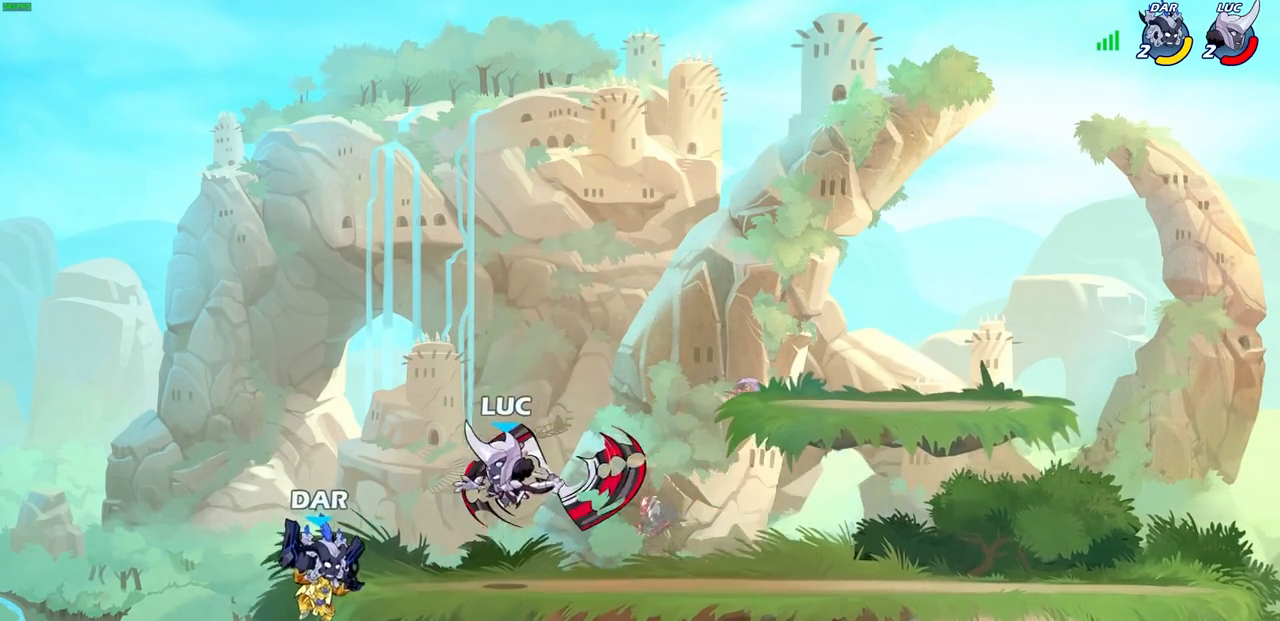
{"buttons": [], "left_stick": "center", "right_stick": "center", "events": [[250, "CIRCLE", "up"], [250, "left_stick", "center"]]}
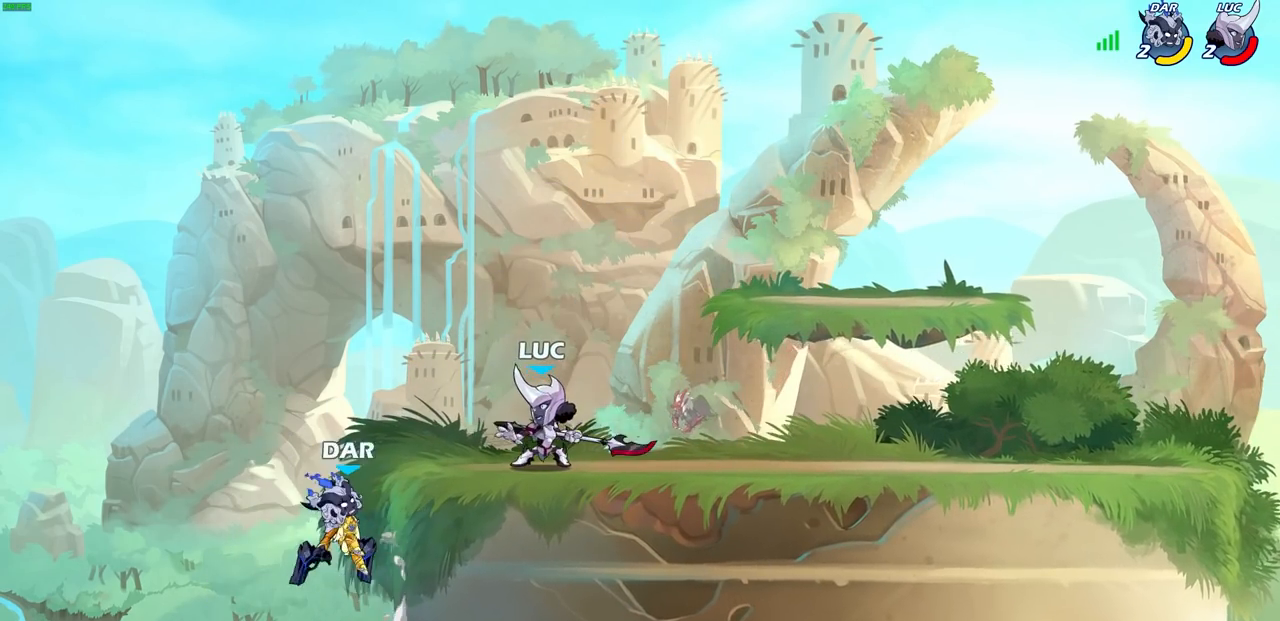
{"buttons": ["SQUARE"], "left_stick": "center", "right_stick": "center", "events": [[100, "SQUARE", "down"], [183, "SQUARE", "up"], [283, "SQUARE", "down"], [383, "SQUARE", "up"], [467, "SQUARE", "down"]]}
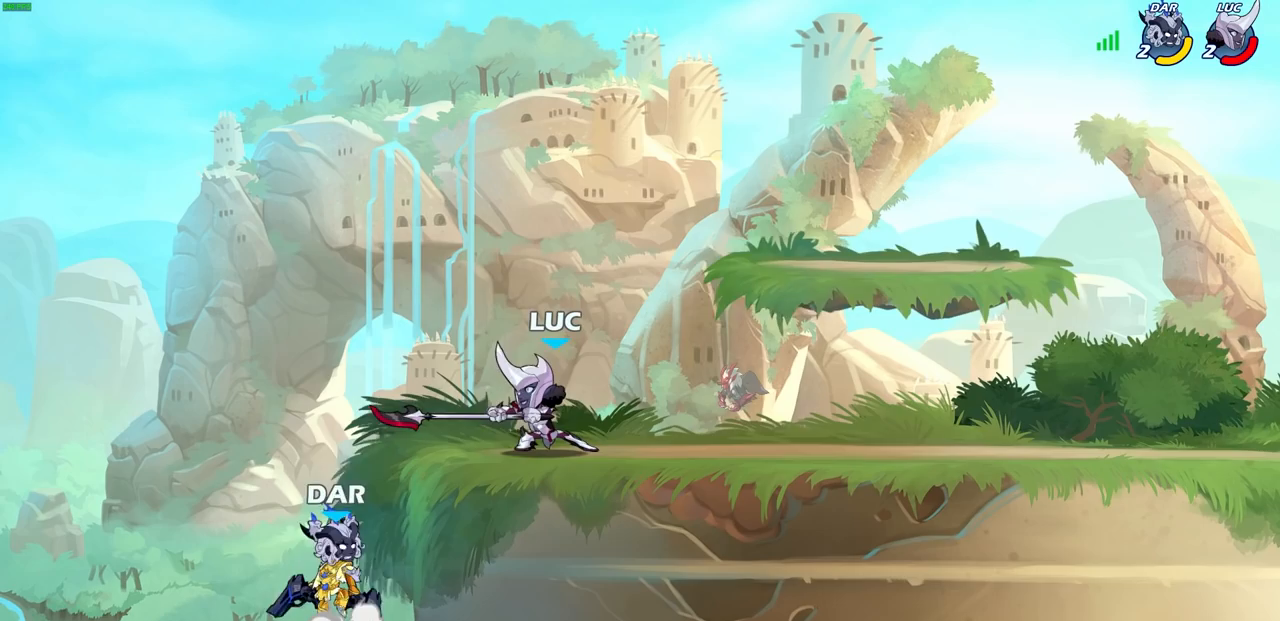
{"buttons": [], "left_stick": "up-right", "right_stick": "center", "events": [[83, "SQUARE", "up"], [150, "left_stick", "right"], [283, "CROSS", "down"], [317, "R2", "down"], [400, "CROSS", "up"], [467, "left_stick", "up-right"], [500, "R2", "up"]]}
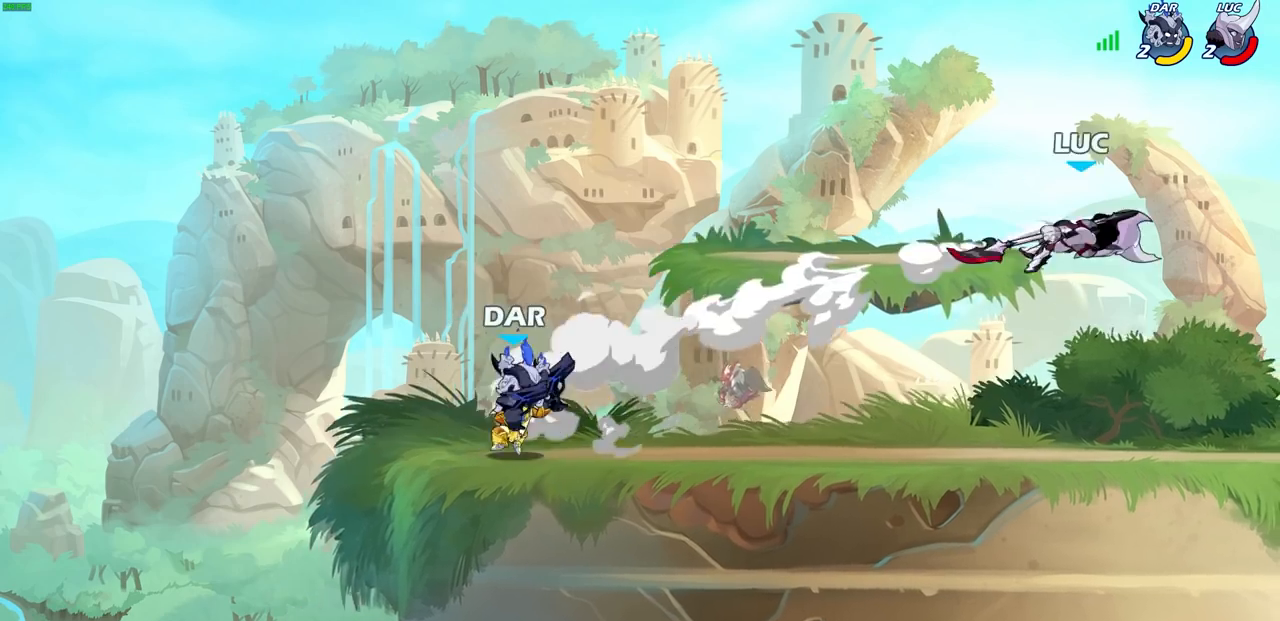
{"buttons": ["R2"], "left_stick": "left", "right_stick": "center", "events": [[50, "left_stick", "center"], [133, "left_stick", "left"], [483, "R2", "down"]]}
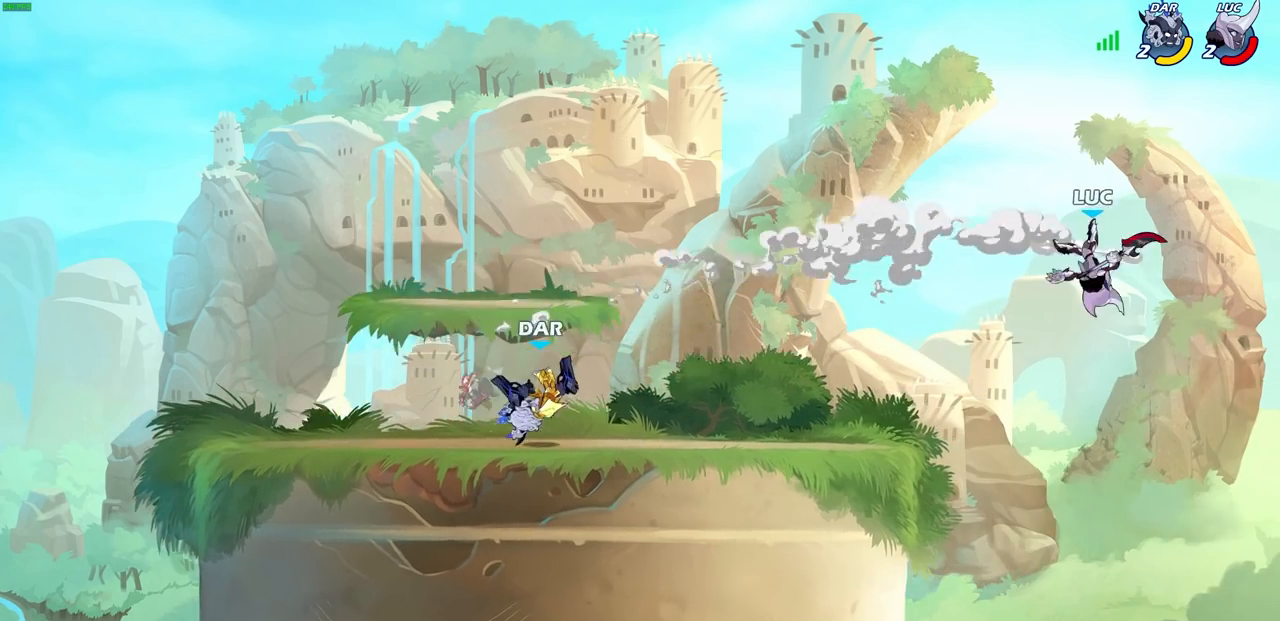
{"buttons": [], "left_stick": "left", "right_stick": "center", "events": [[117, "R2", "up"], [233, "R2", "down"], [367, "R2", "up"]]}
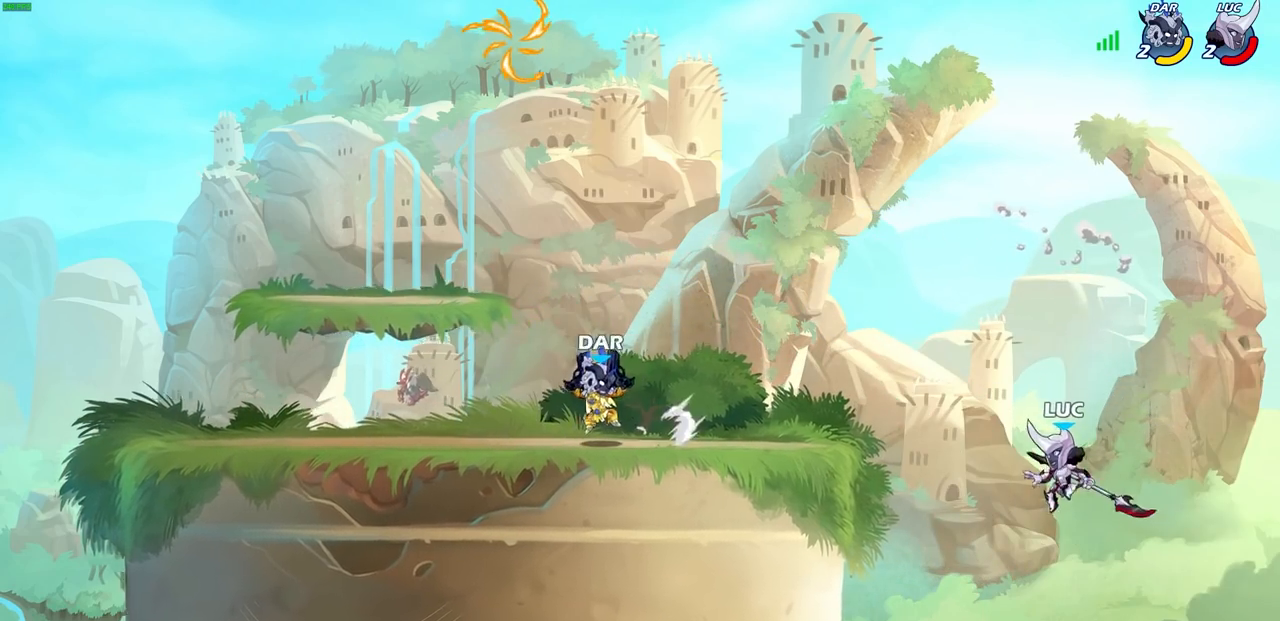
{"buttons": [], "left_stick": "left", "right_stick": "center", "events": [[283, "CROSS", "down"], [500, "CROSS", "up"]]}
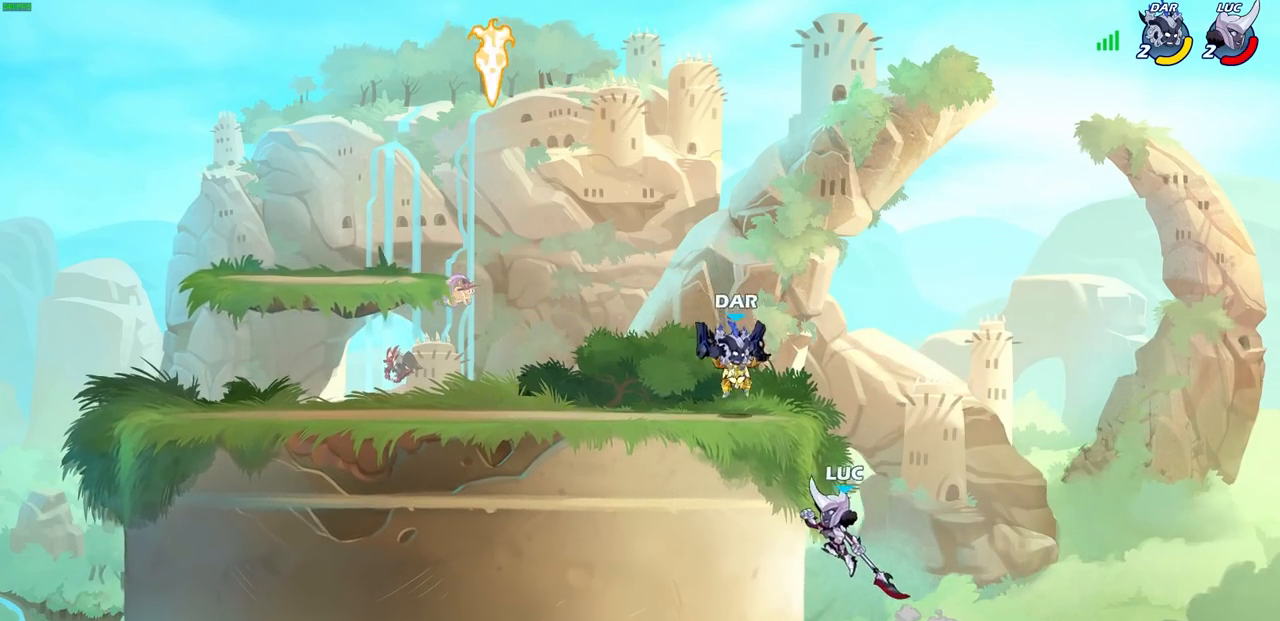
{"buttons": ["CROSS"], "left_stick": "up", "right_stick": "center", "events": [[117, "left_stick", "down-right"], [317, "left_stick", "down-left"], [367, "left_stick", "up-left"], [383, "CROSS", "down"], [500, "left_stick", "up"]]}